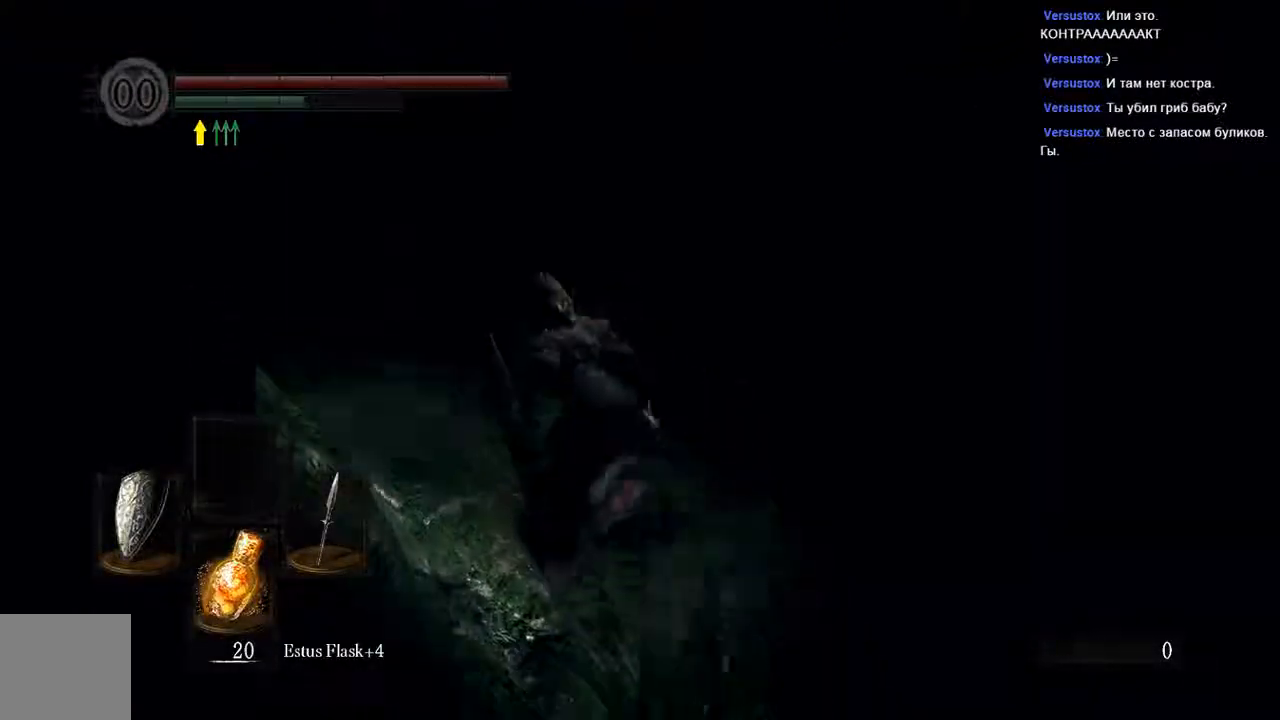
Gameplay with a controller (Xbox layout); each line is a JSON object with the inputs held at the frame after it (dt_ms = milliseconds from this image to that frame). "events" lists button and stick changes between this image and that frame as [ms after this image, input, new state], when the widget could be followed in between. Not read: L3.
{"dt_ms": 500, "buttons": ["B"], "left_stick": "up-left", "right_stick": "center", "events": []}
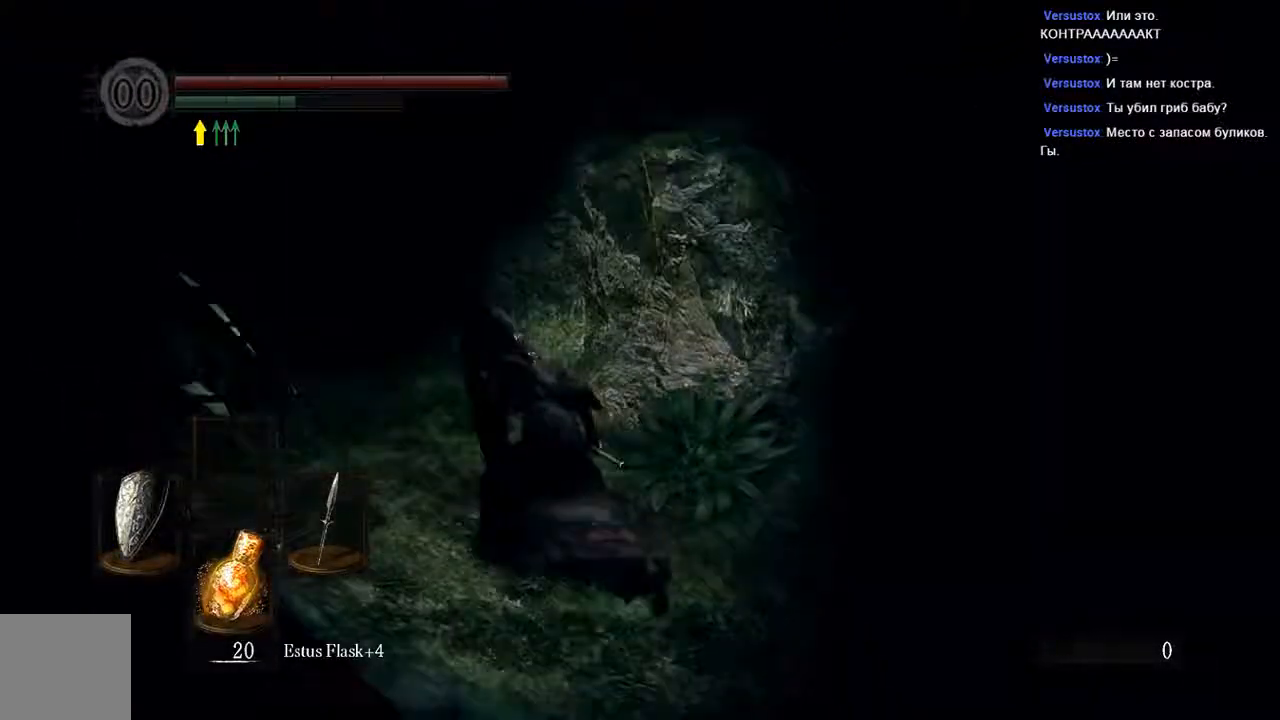
{"dt_ms": 500, "buttons": ["B"], "left_stick": "up-left", "right_stick": "center", "events": []}
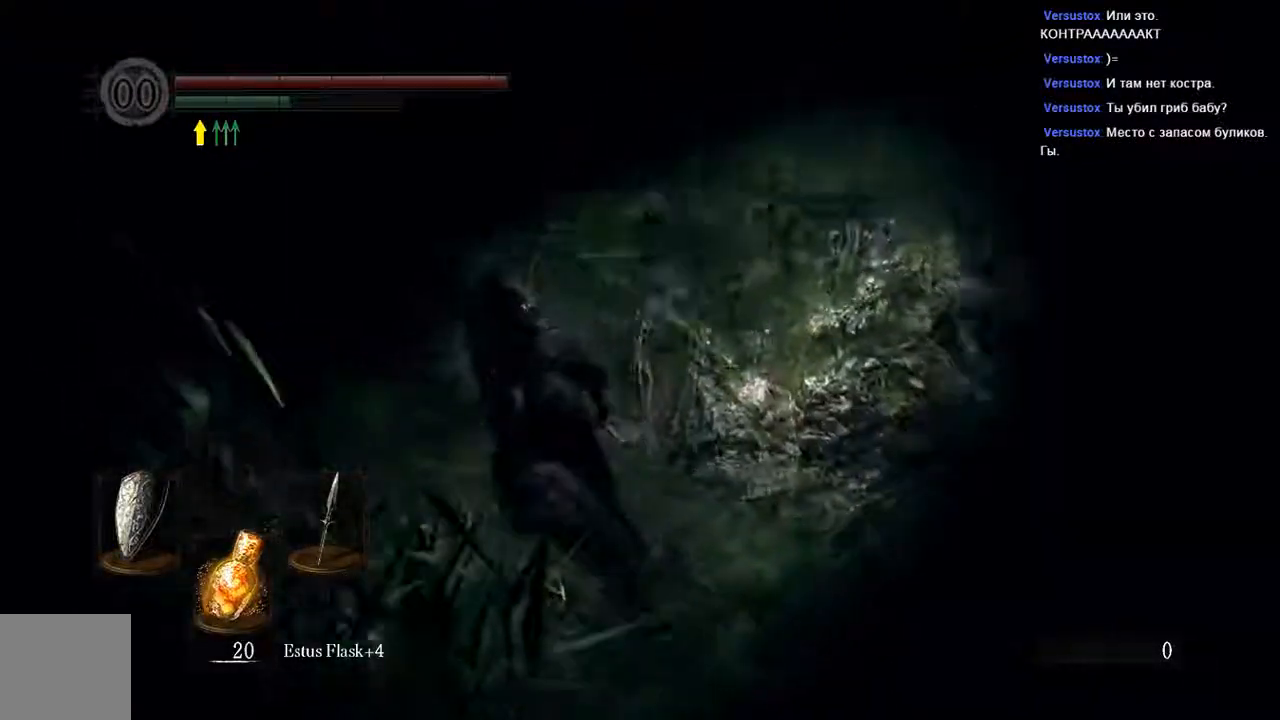
{"dt_ms": 500, "buttons": ["B"], "left_stick": "up-left", "right_stick": "center", "events": []}
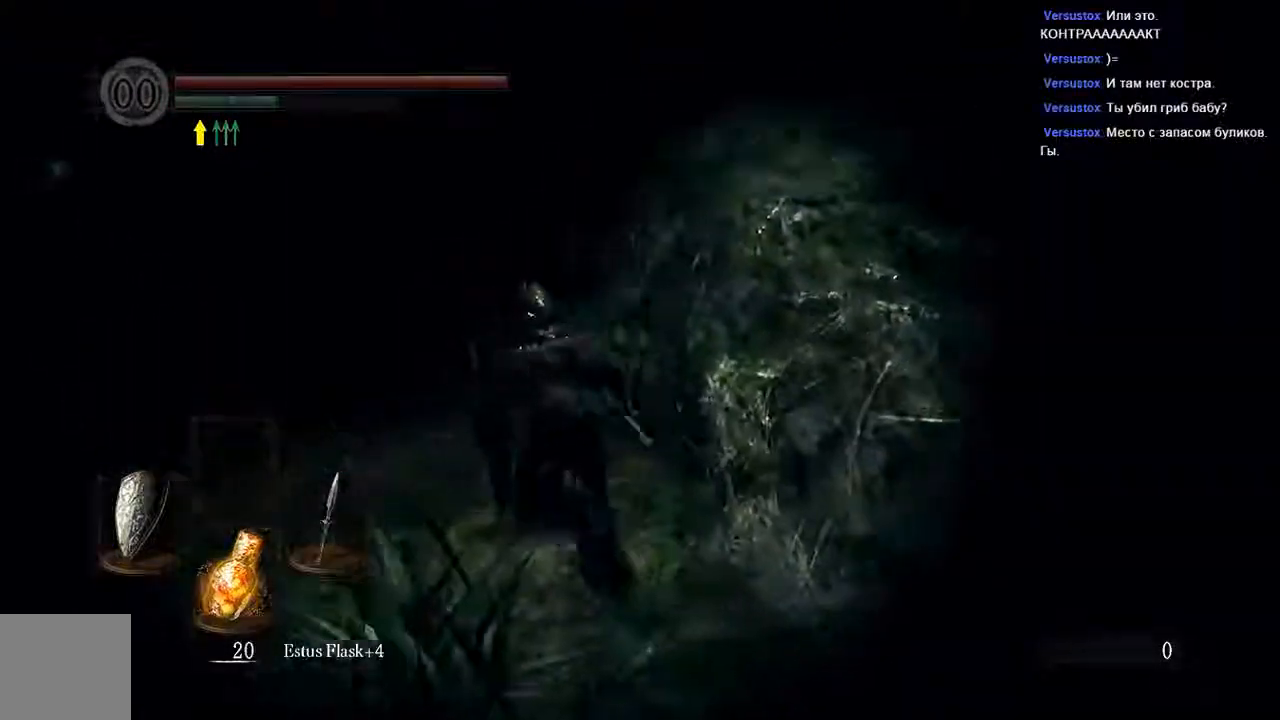
{"dt_ms": 500, "buttons": ["B"], "left_stick": "up-left", "right_stick": "center", "events": []}
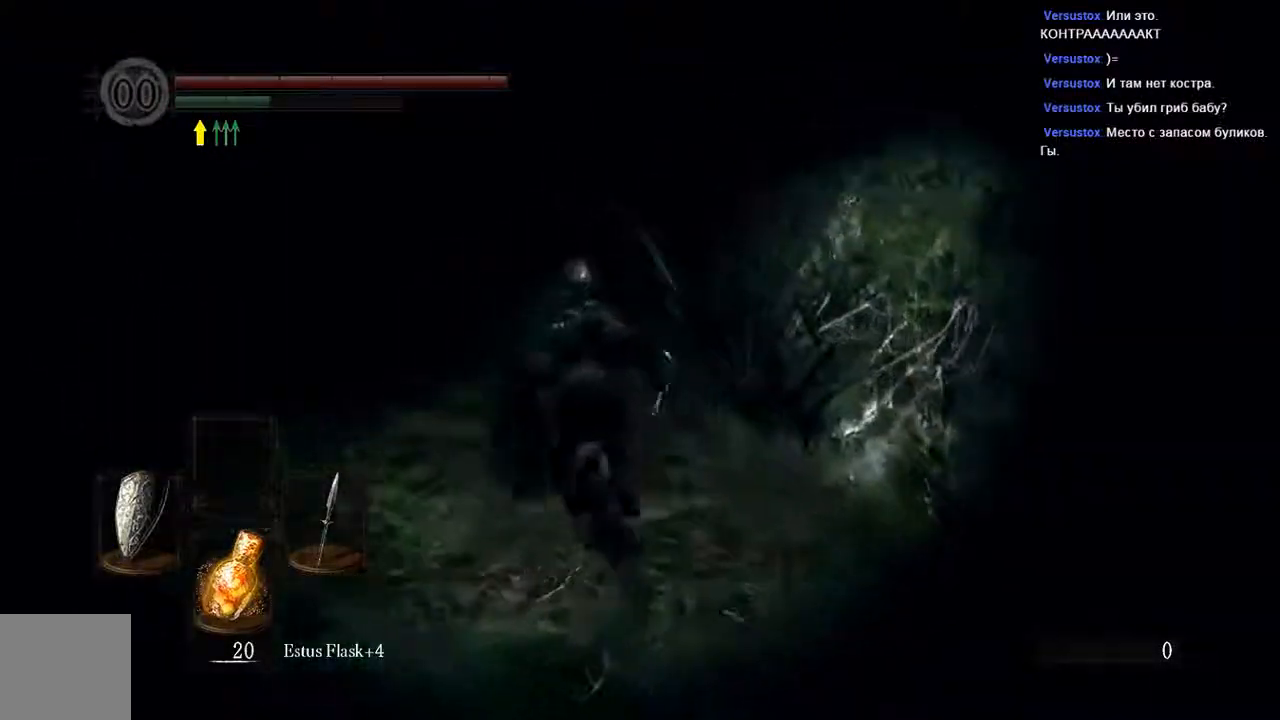
{"dt_ms": 500, "buttons": ["B"], "left_stick": "up-left", "right_stick": "center", "events": []}
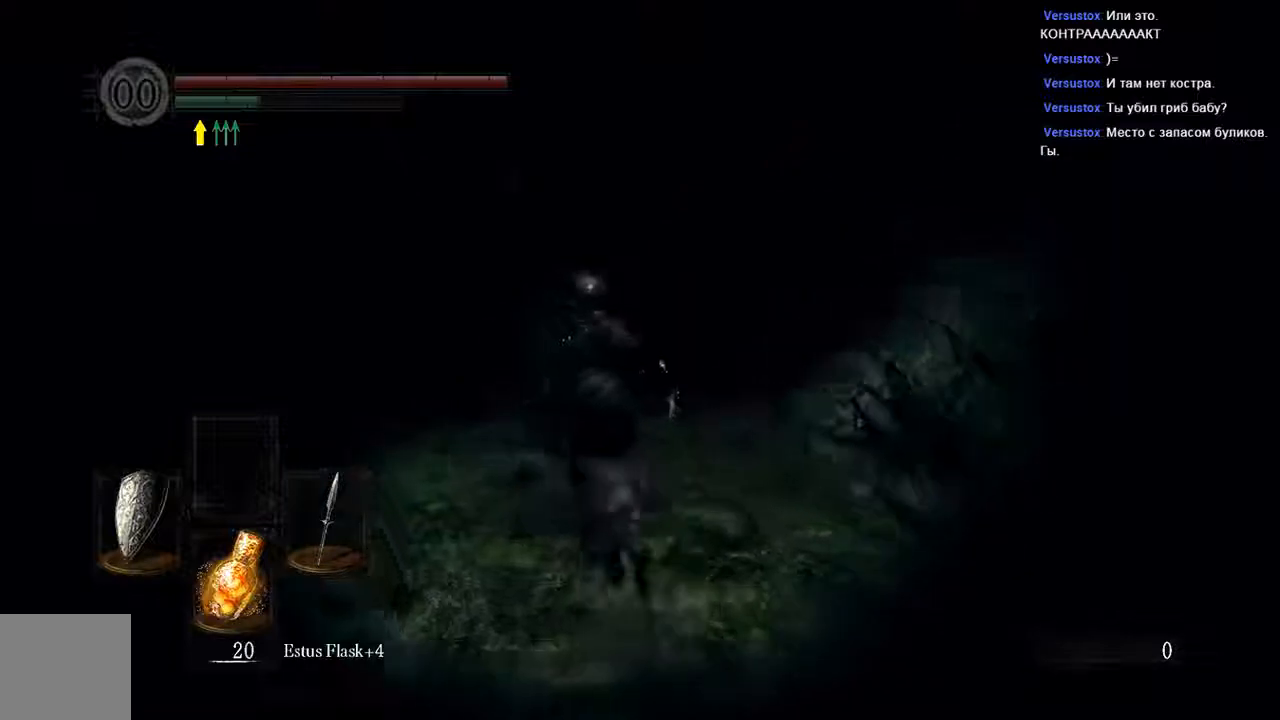
{"dt_ms": 500, "buttons": ["B"], "left_stick": "up", "right_stick": "center", "events": [[133, "left_stick", "up"]]}
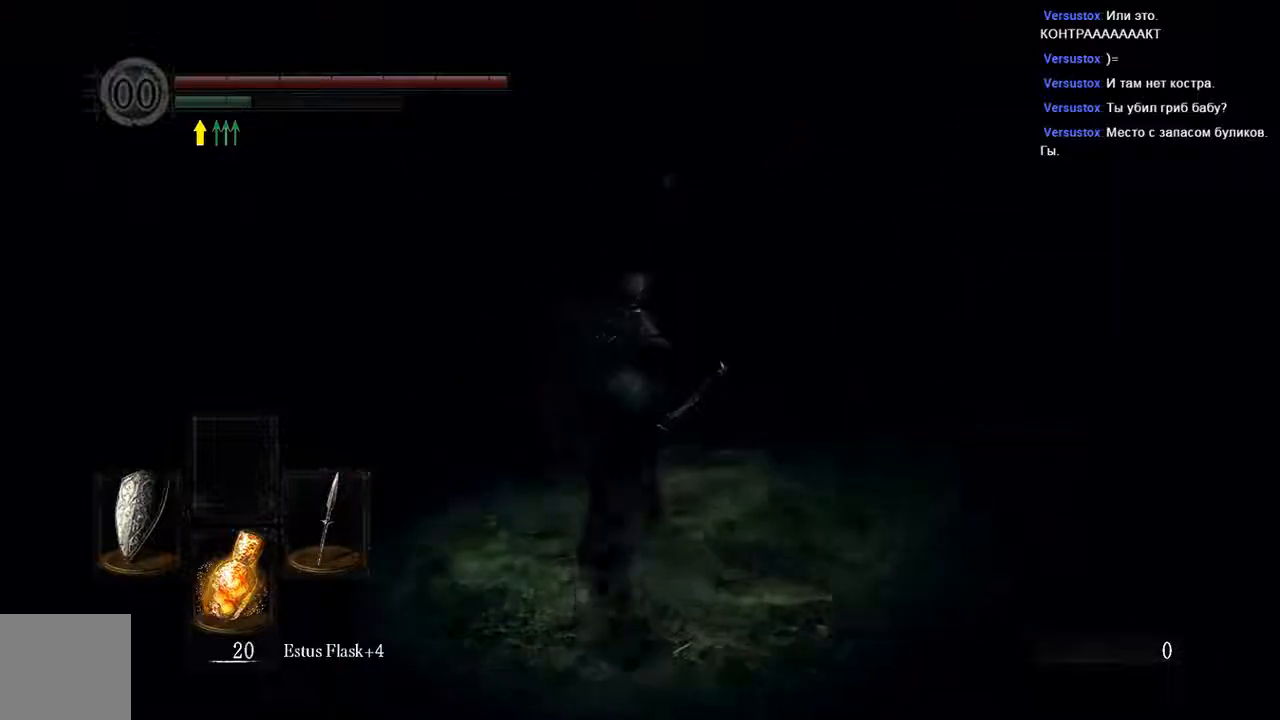
{"dt_ms": 500, "buttons": ["B"], "left_stick": "up", "right_stick": "center", "events": []}
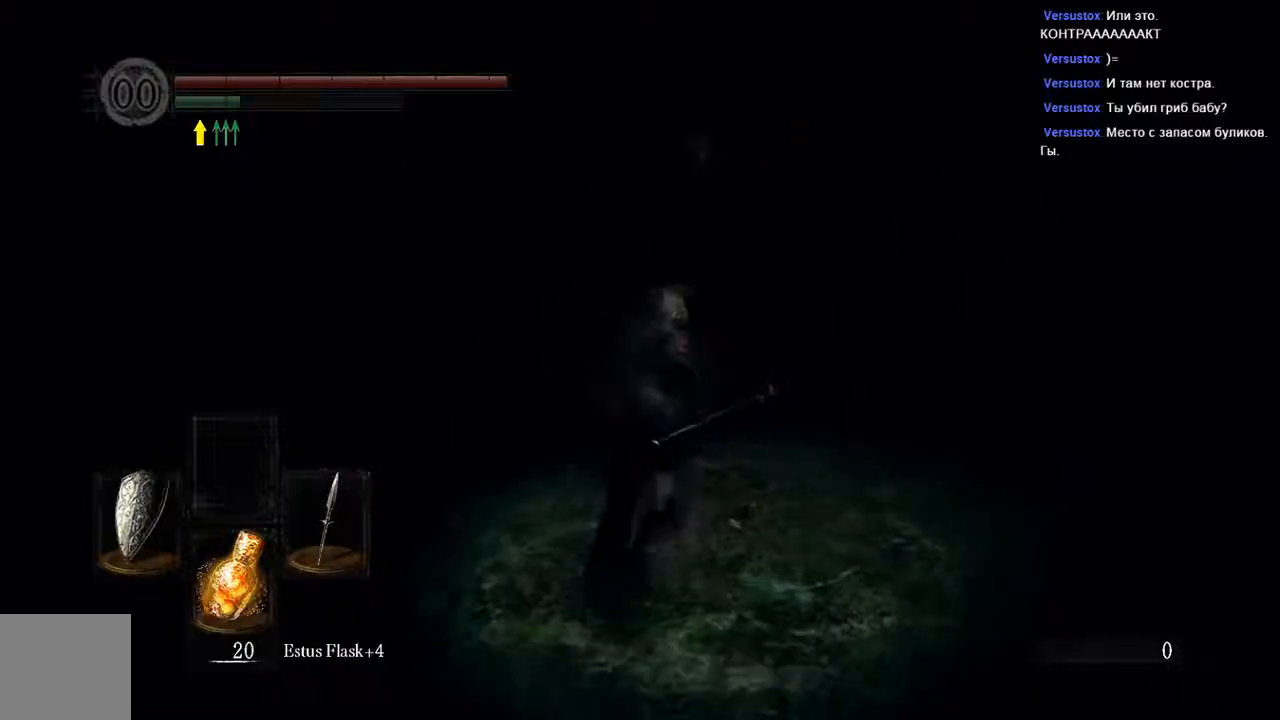
{"dt_ms": 500, "buttons": ["B"], "left_stick": "up", "right_stick": "center", "events": []}
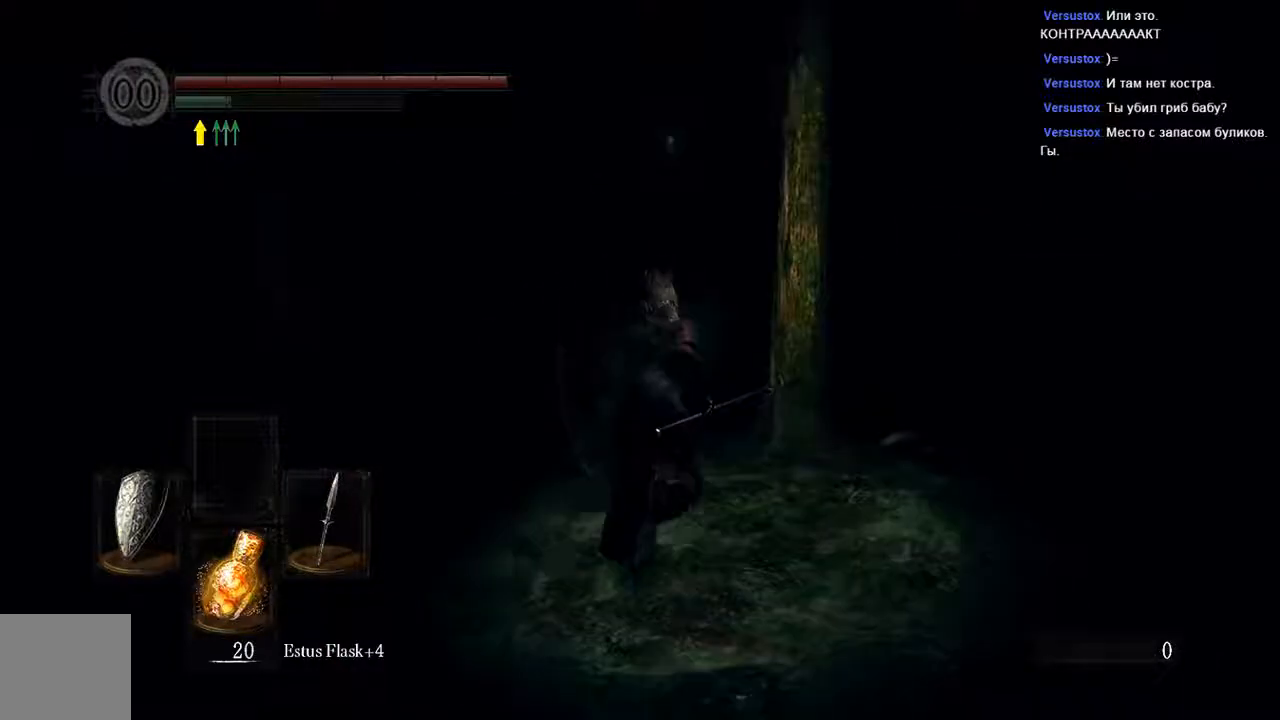
{"dt_ms": 500, "buttons": ["B"], "left_stick": "up", "right_stick": "center", "events": []}
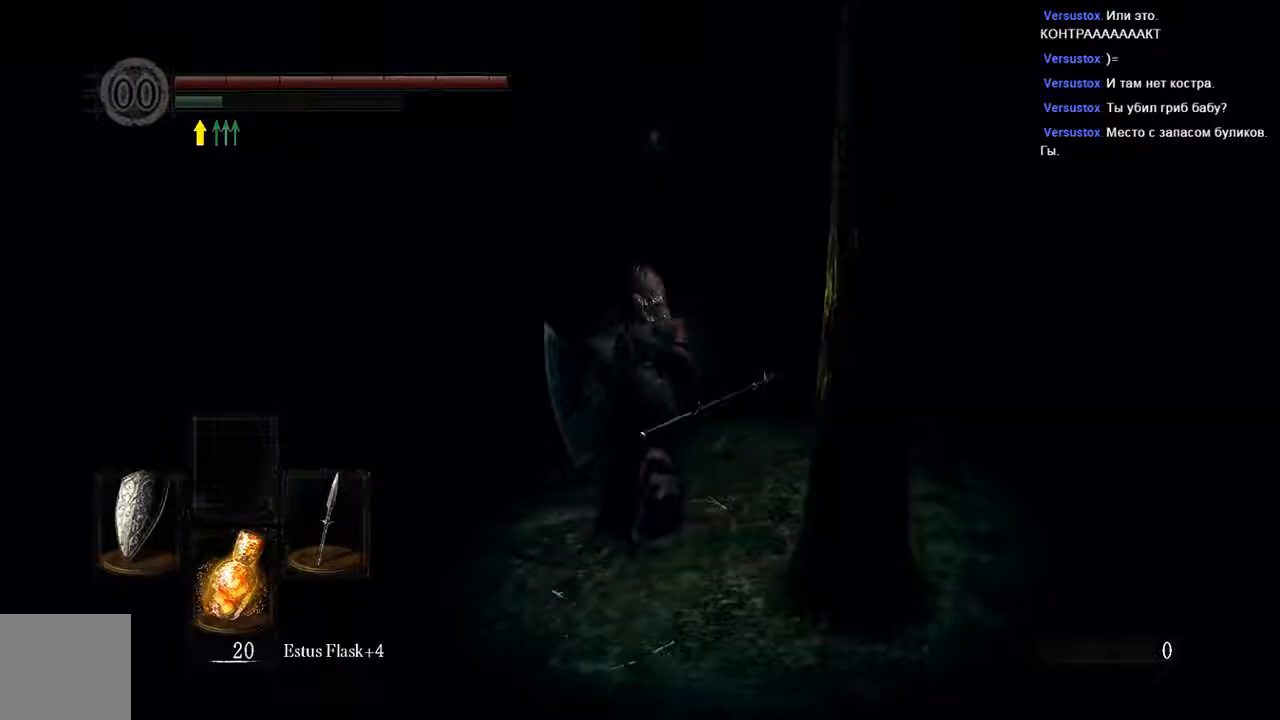
{"dt_ms": 500, "buttons": ["B"], "left_stick": "up", "right_stick": "center", "events": []}
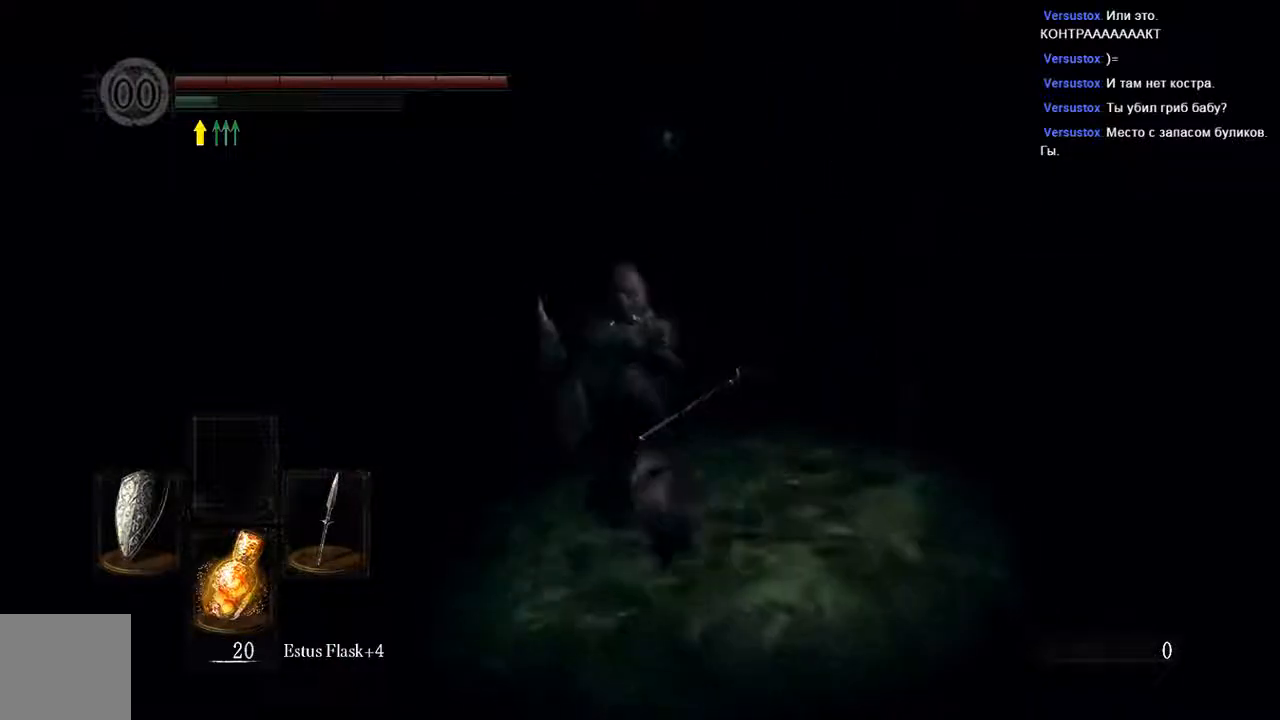
{"dt_ms": 500, "buttons": ["B"], "left_stick": "up", "right_stick": "center", "events": []}
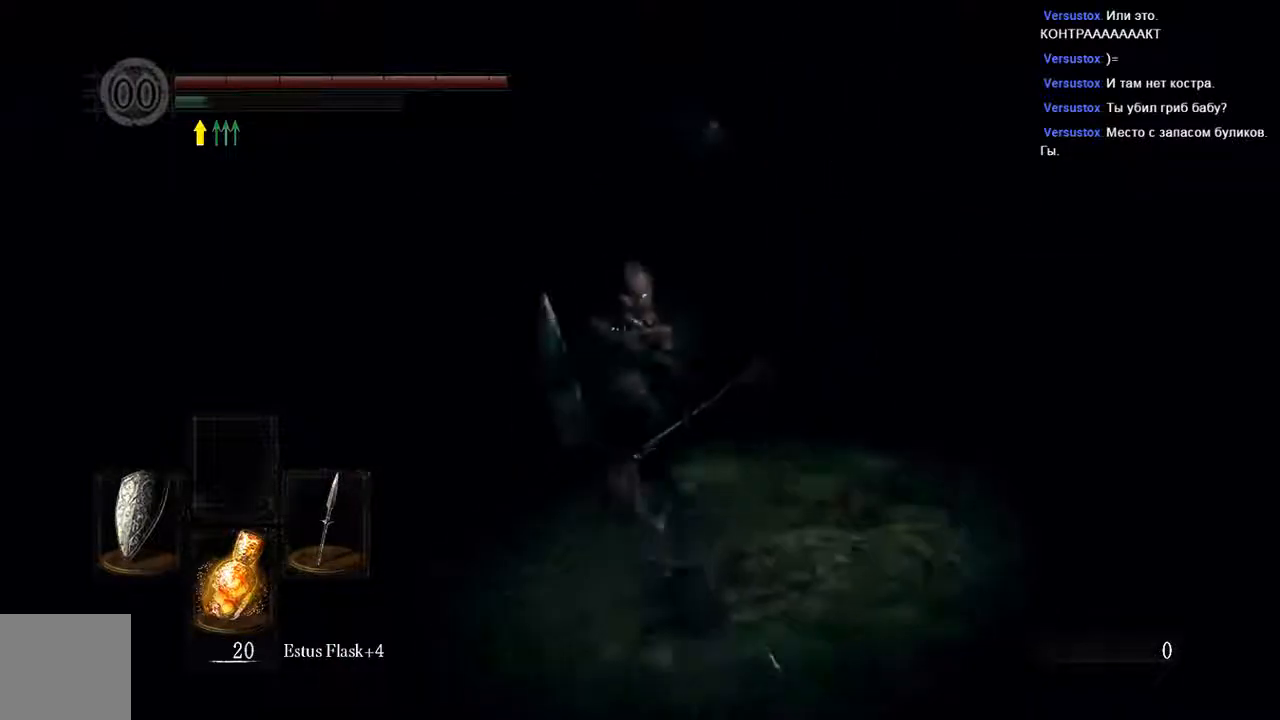
{"dt_ms": 500, "buttons": ["B"], "left_stick": "up", "right_stick": "center", "events": []}
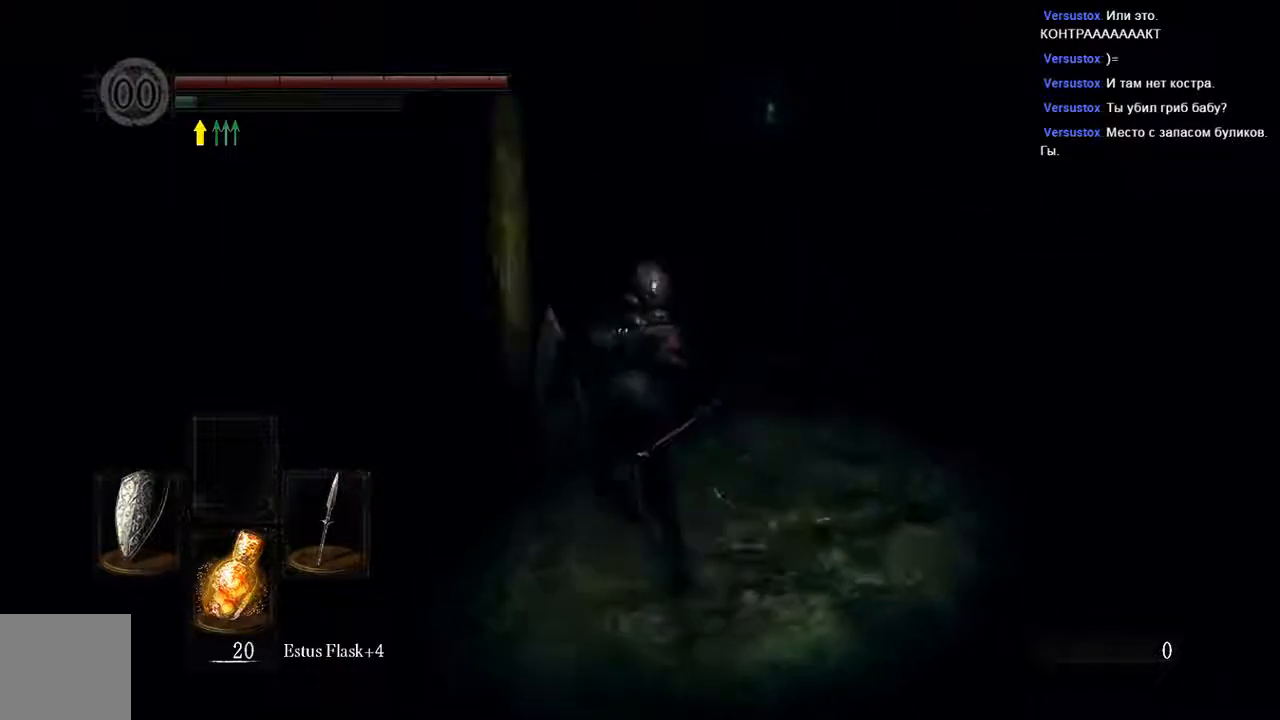
{"dt_ms": 500, "buttons": ["B"], "left_stick": "up", "right_stick": "center", "events": []}
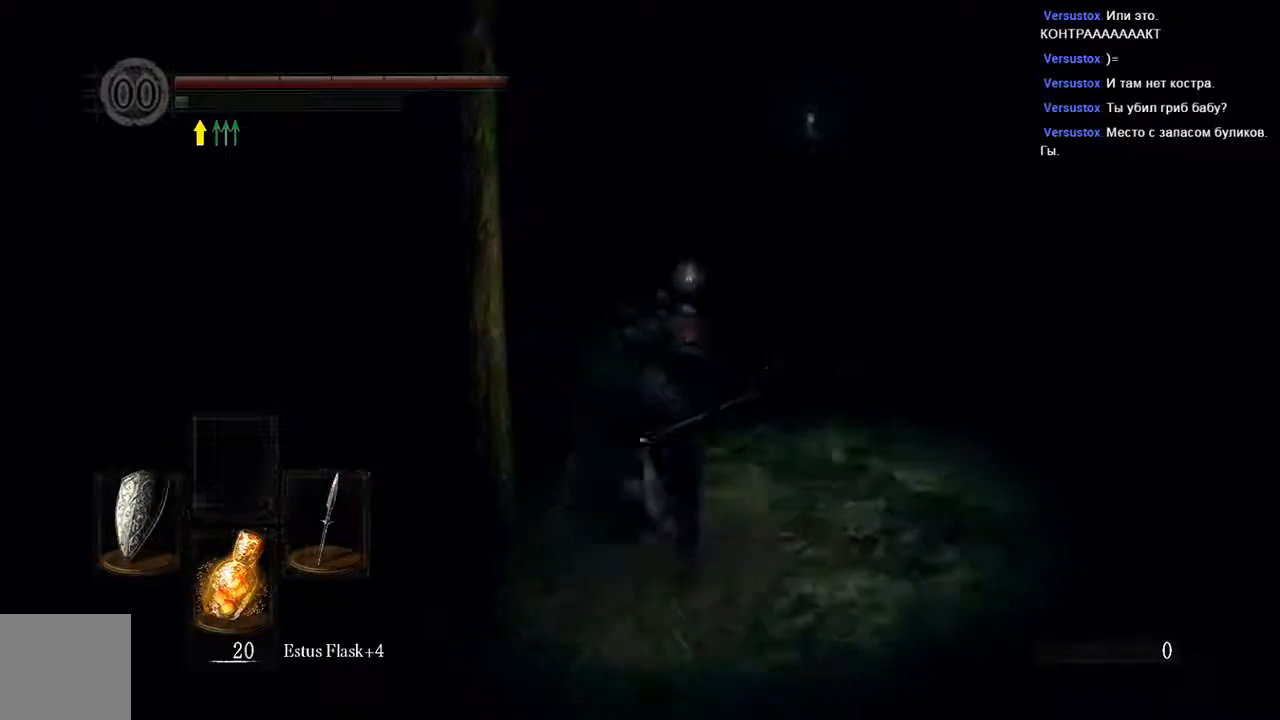
{"dt_ms": 500, "buttons": [], "left_stick": "up", "right_stick": "center", "events": [[267, "B", "up"]]}
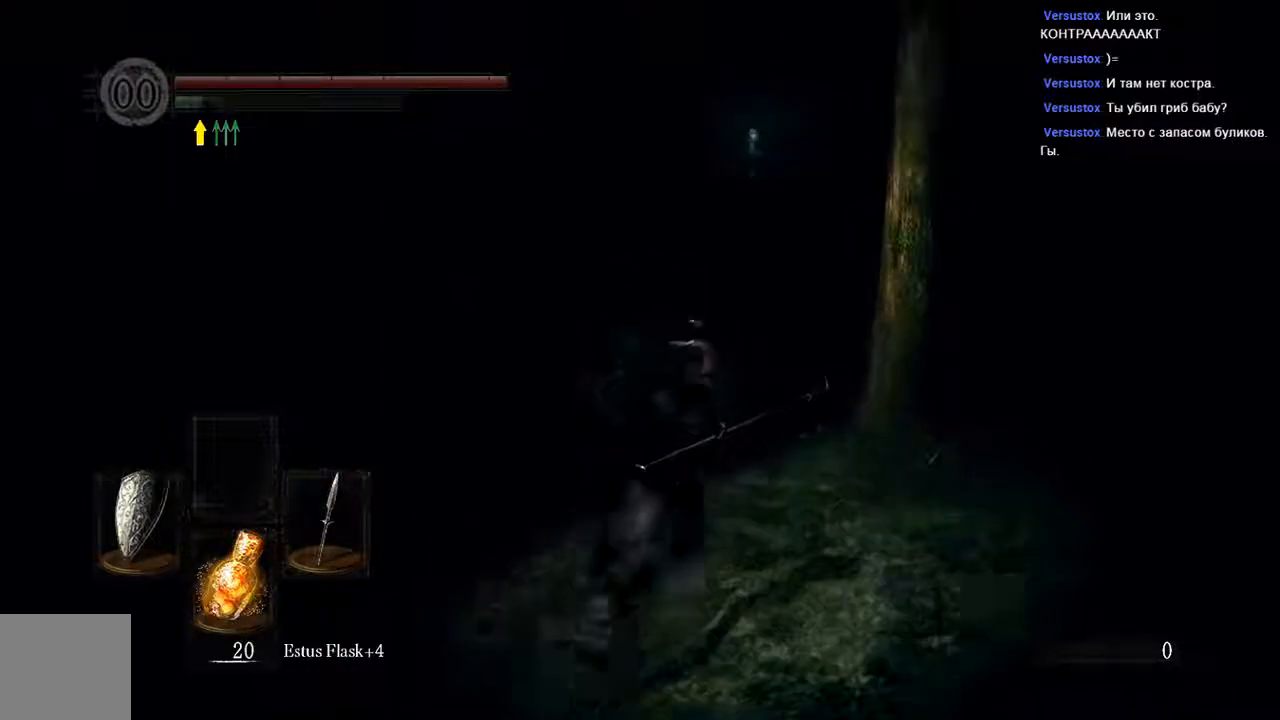
{"dt_ms": 500, "buttons": ["B"], "left_stick": "up", "right_stick": "center", "events": [[67, "B", "down"]]}
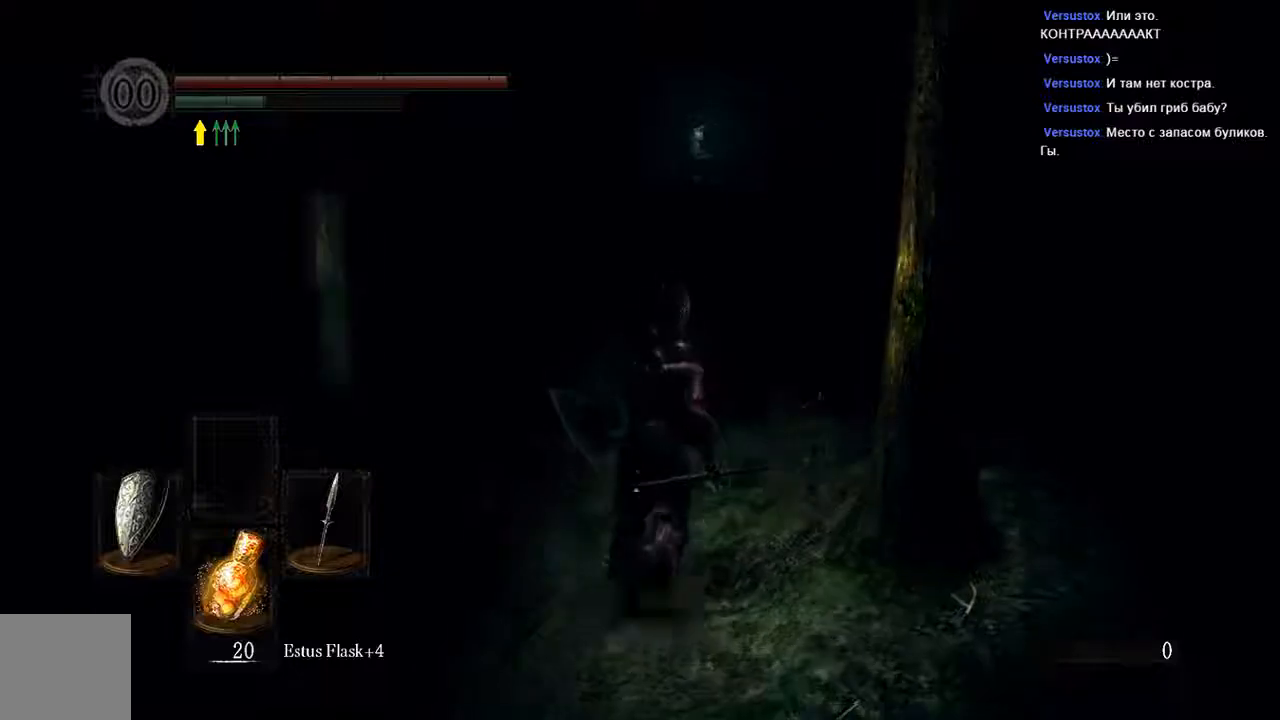
{"dt_ms": 500, "buttons": ["B"], "left_stick": "up", "right_stick": "center", "events": []}
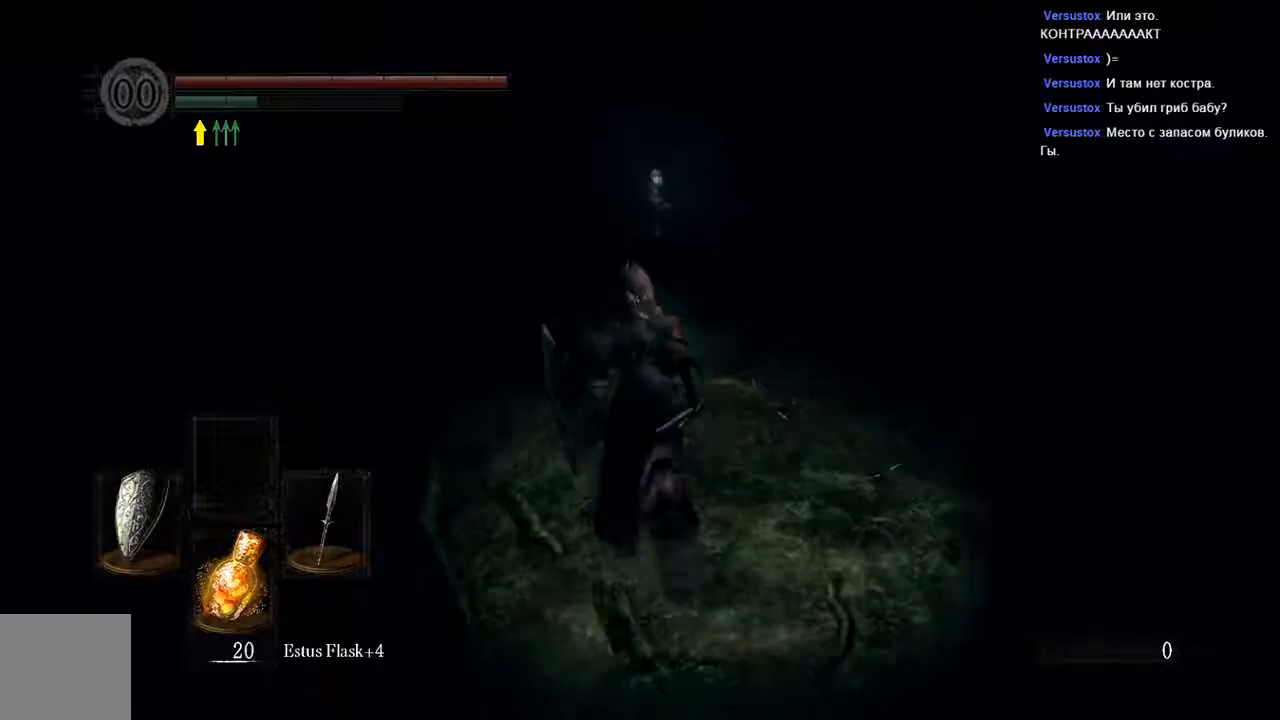
{"dt_ms": 500, "buttons": ["B"], "left_stick": "up", "right_stick": "center", "events": []}
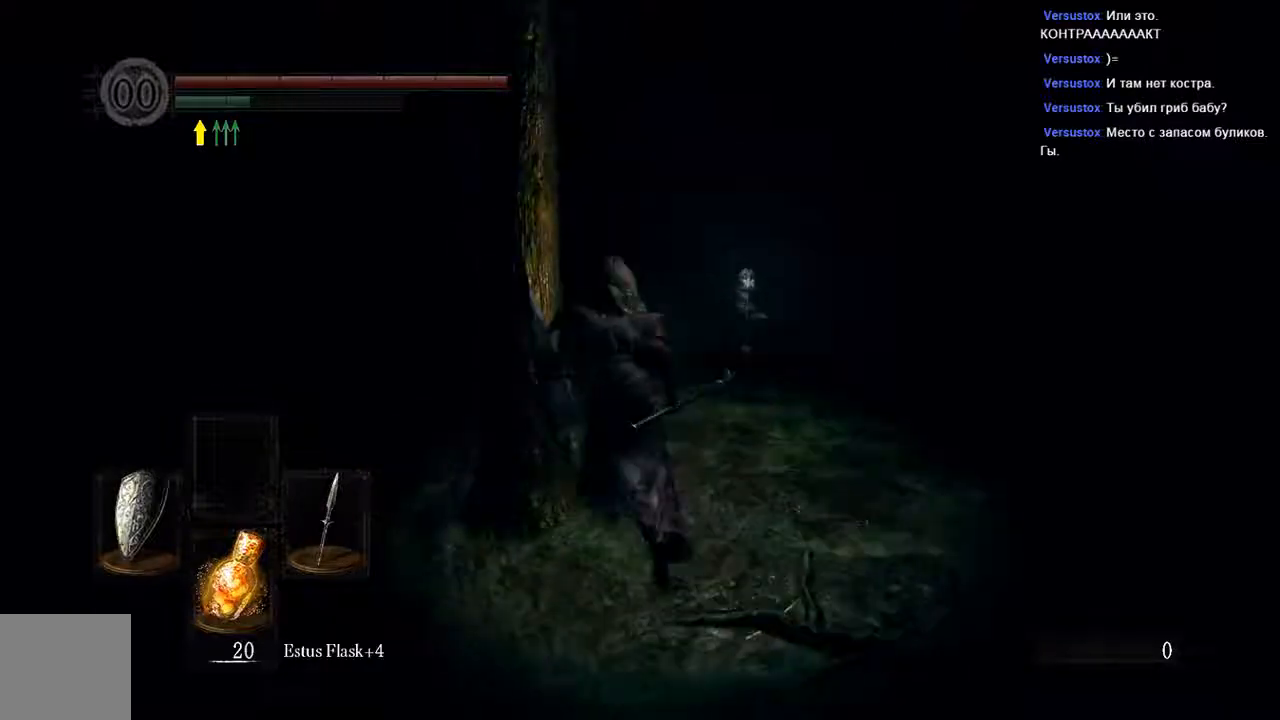
{"dt_ms": 500, "buttons": ["B"], "left_stick": "up", "right_stick": "center", "events": []}
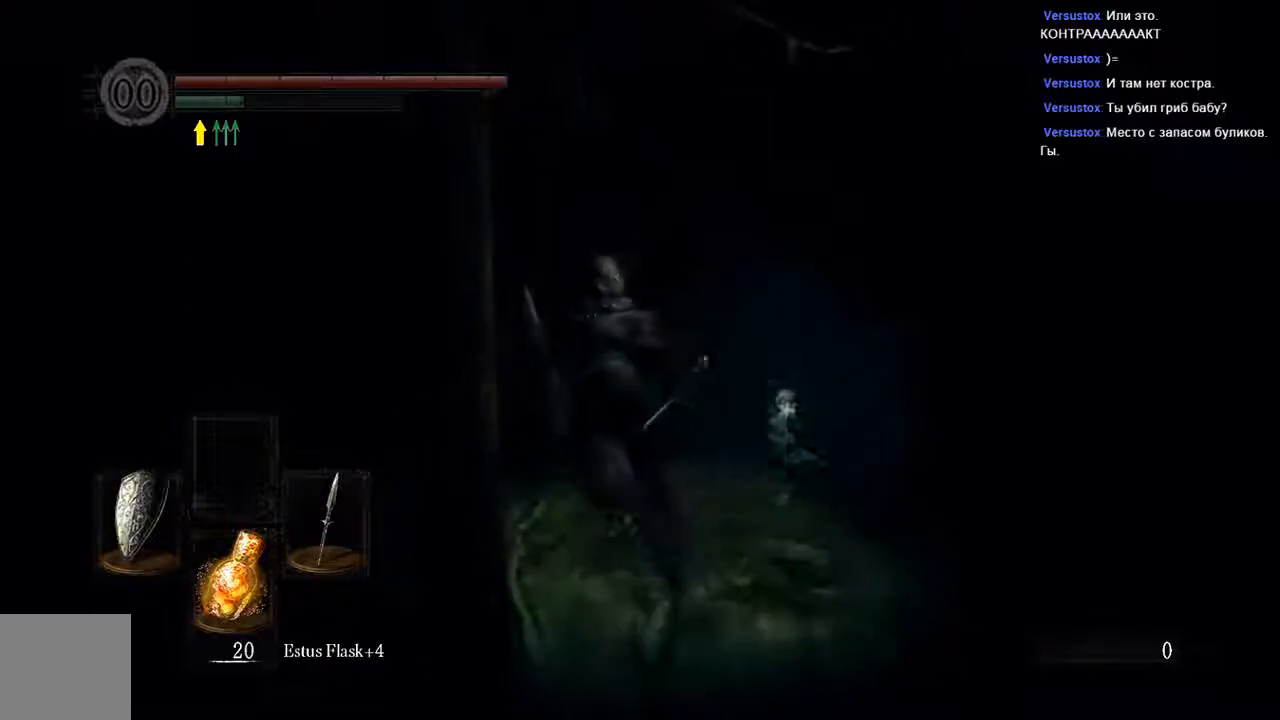
{"dt_ms": 500, "buttons": ["B"], "left_stick": "up-left", "right_stick": "center", "events": [[33, "left_stick", "up-left"]]}
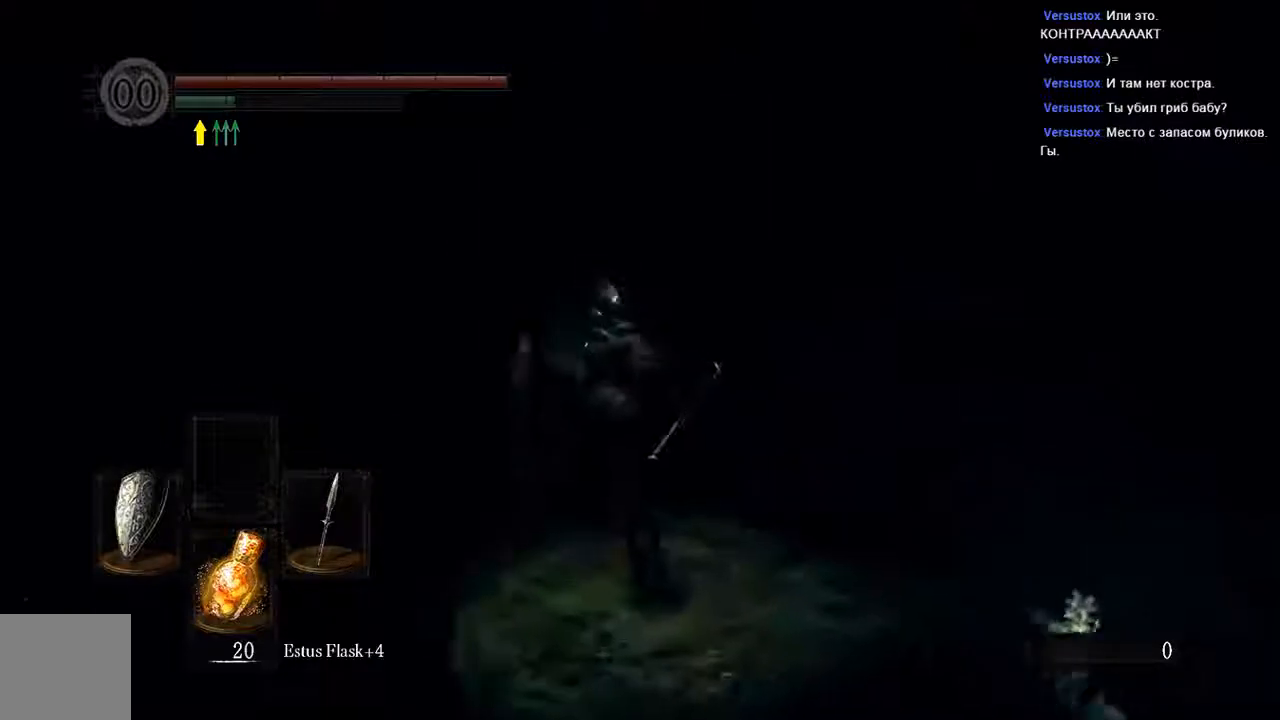
{"dt_ms": 500, "buttons": ["B"], "left_stick": "up-left", "right_stick": "center", "events": []}
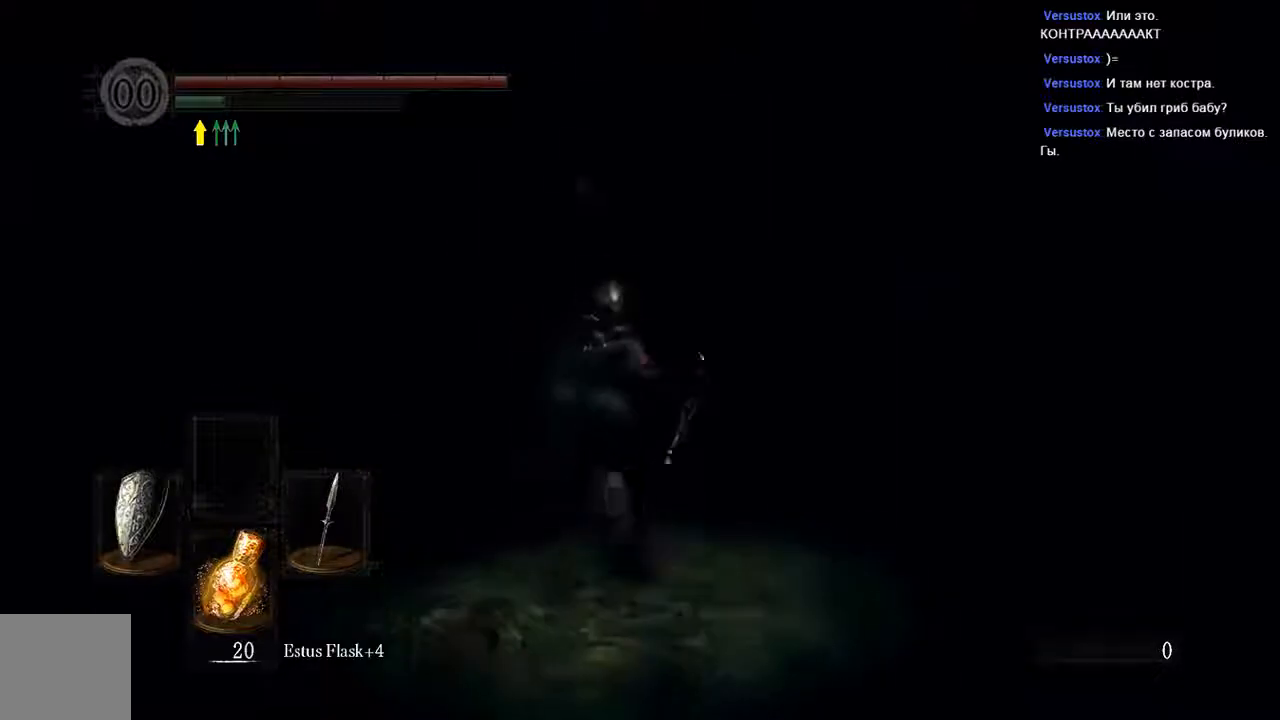
{"dt_ms": 500, "buttons": ["B"], "left_stick": "up", "right_stick": "center", "events": [[100, "left_stick", "up"]]}
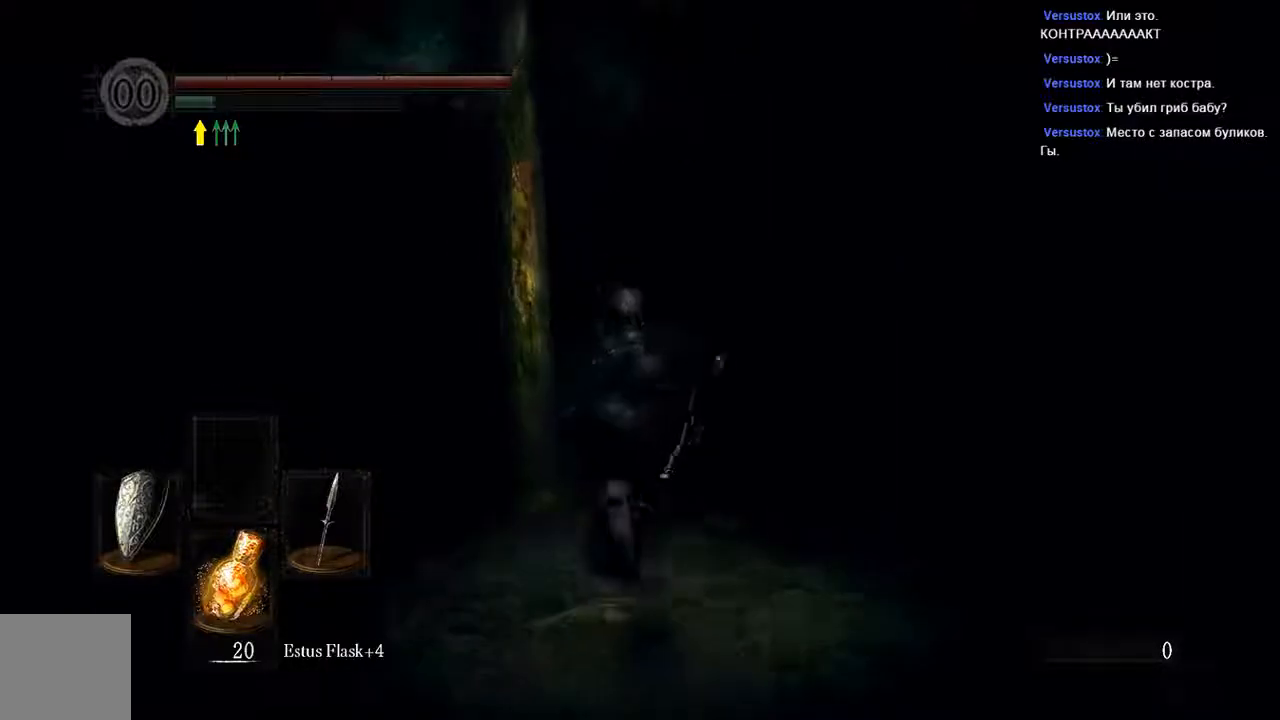
{"dt_ms": 500, "buttons": ["B"], "left_stick": "up", "right_stick": "center", "events": []}
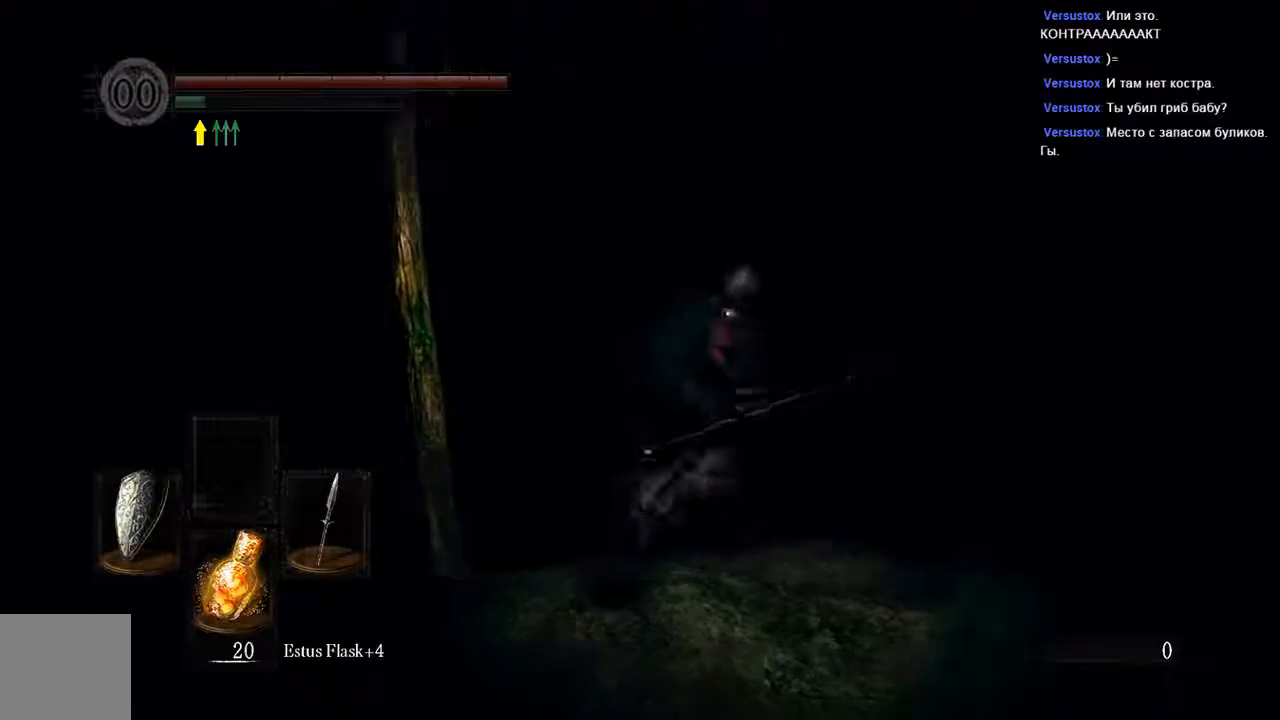
{"dt_ms": 500, "buttons": ["B"], "left_stick": "up", "right_stick": "center", "events": []}
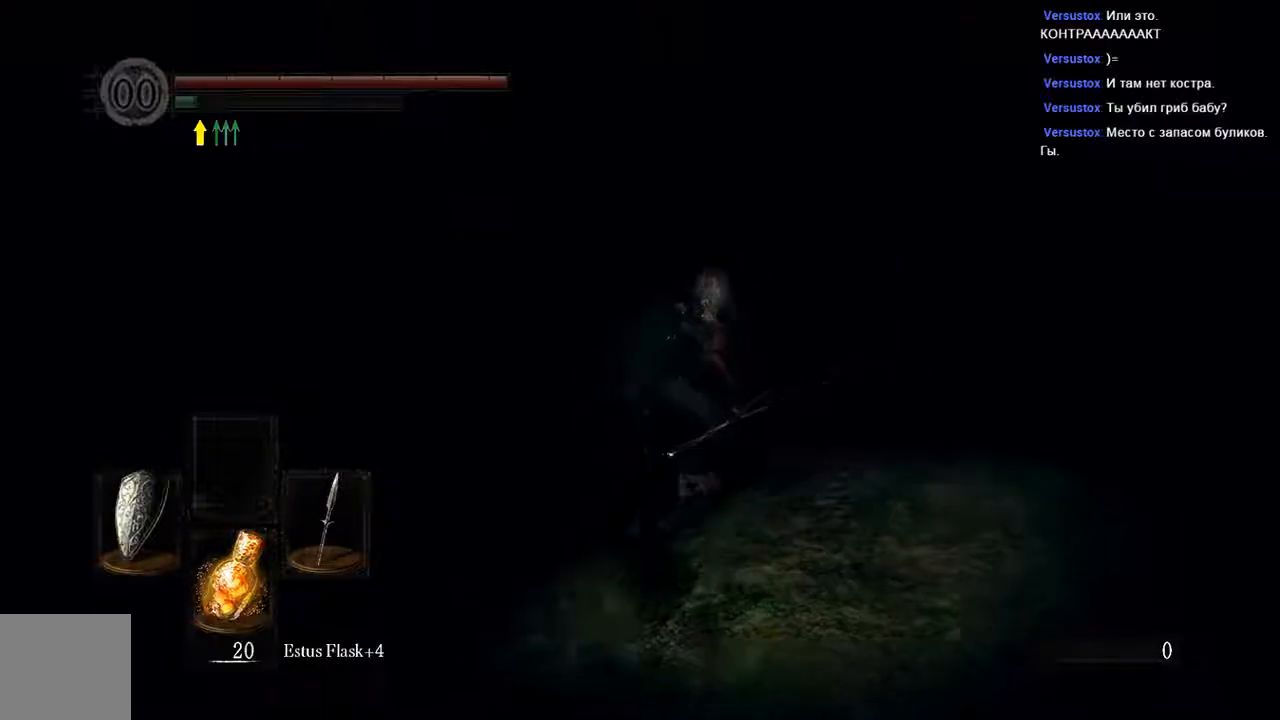
{"dt_ms": 500, "buttons": ["B"], "left_stick": "up", "right_stick": "center", "events": []}
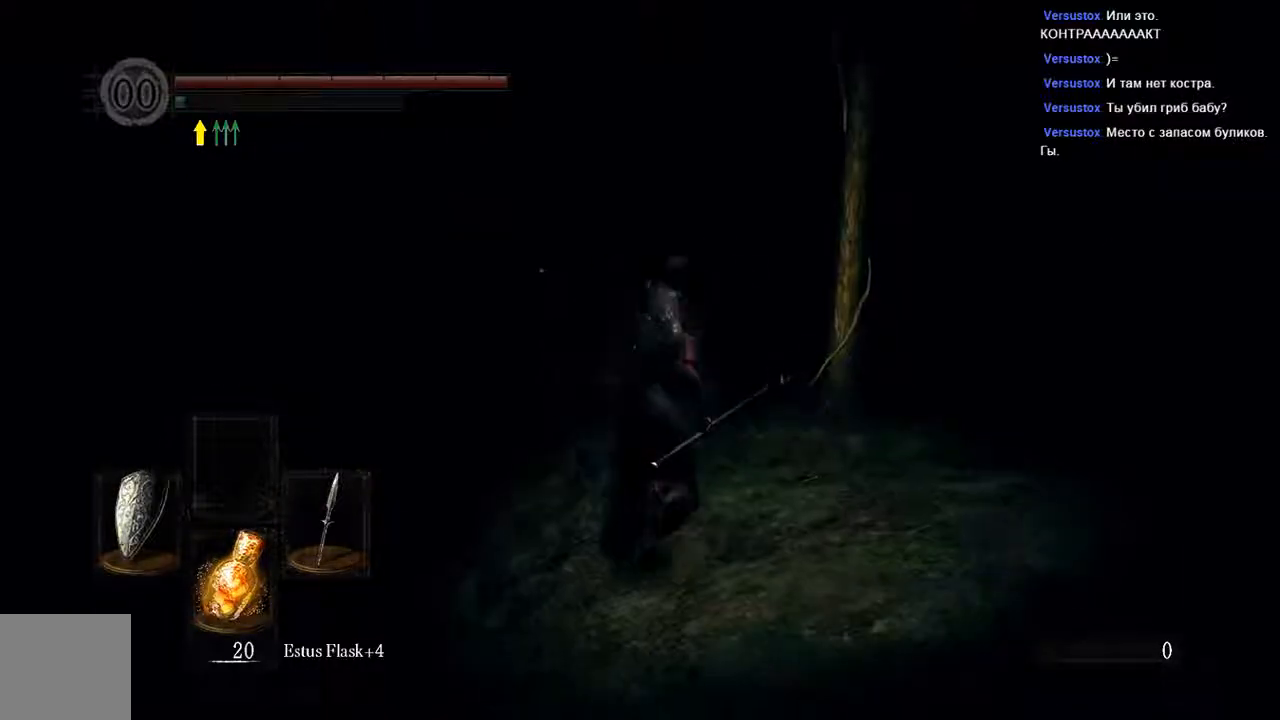
{"dt_ms": 500, "buttons": ["B"], "left_stick": "up", "right_stick": "center", "events": []}
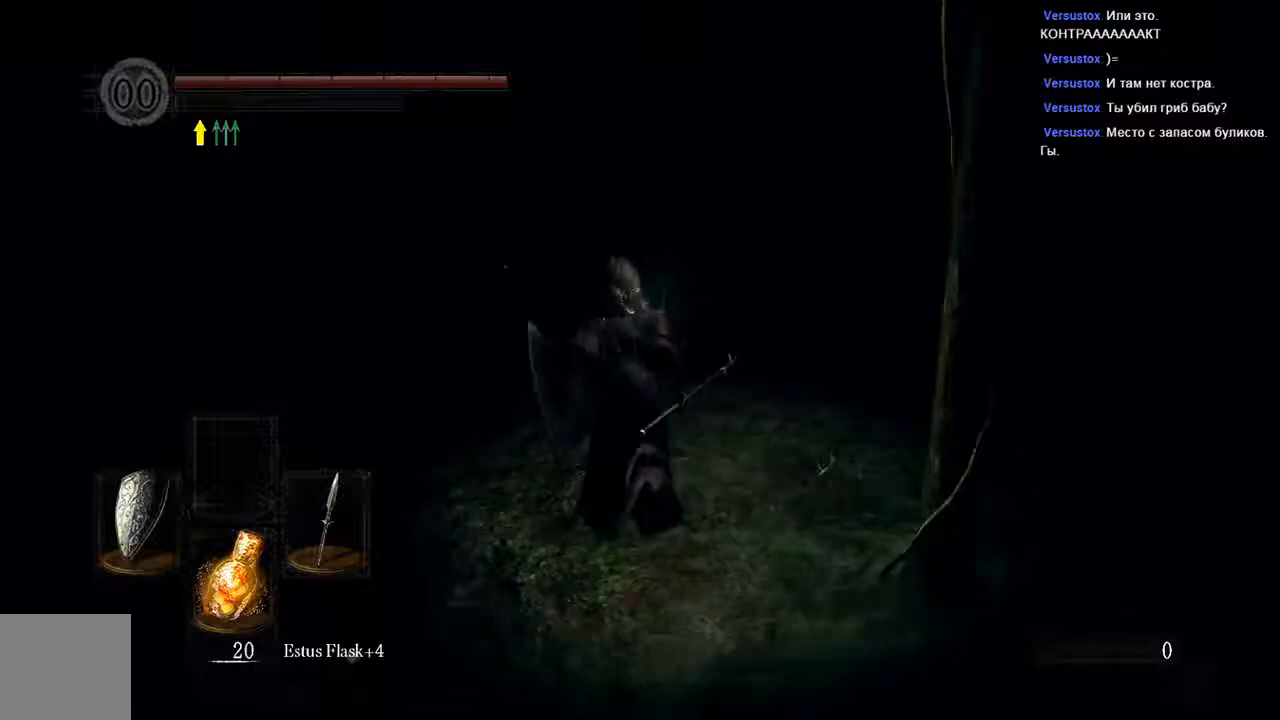
{"dt_ms": 500, "buttons": ["B"], "left_stick": "up", "right_stick": "center", "events": []}
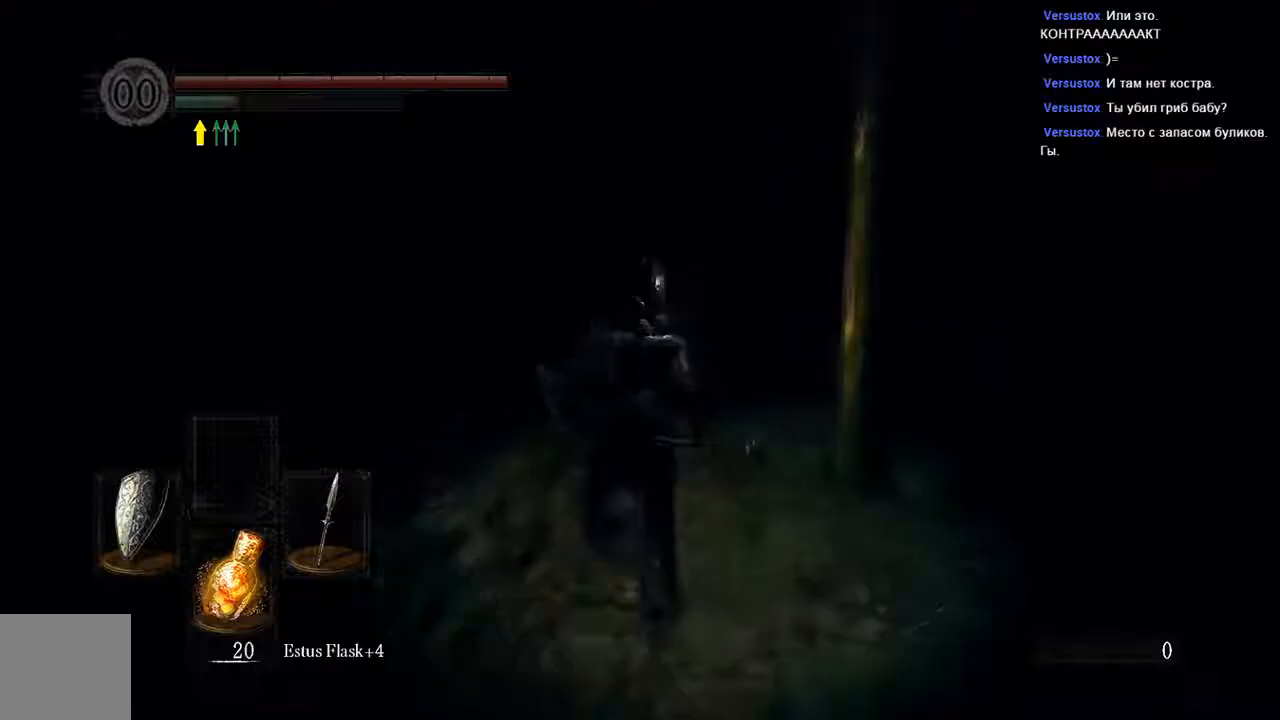
{"dt_ms": 500, "buttons": ["B"], "left_stick": "up", "right_stick": "center", "events": []}
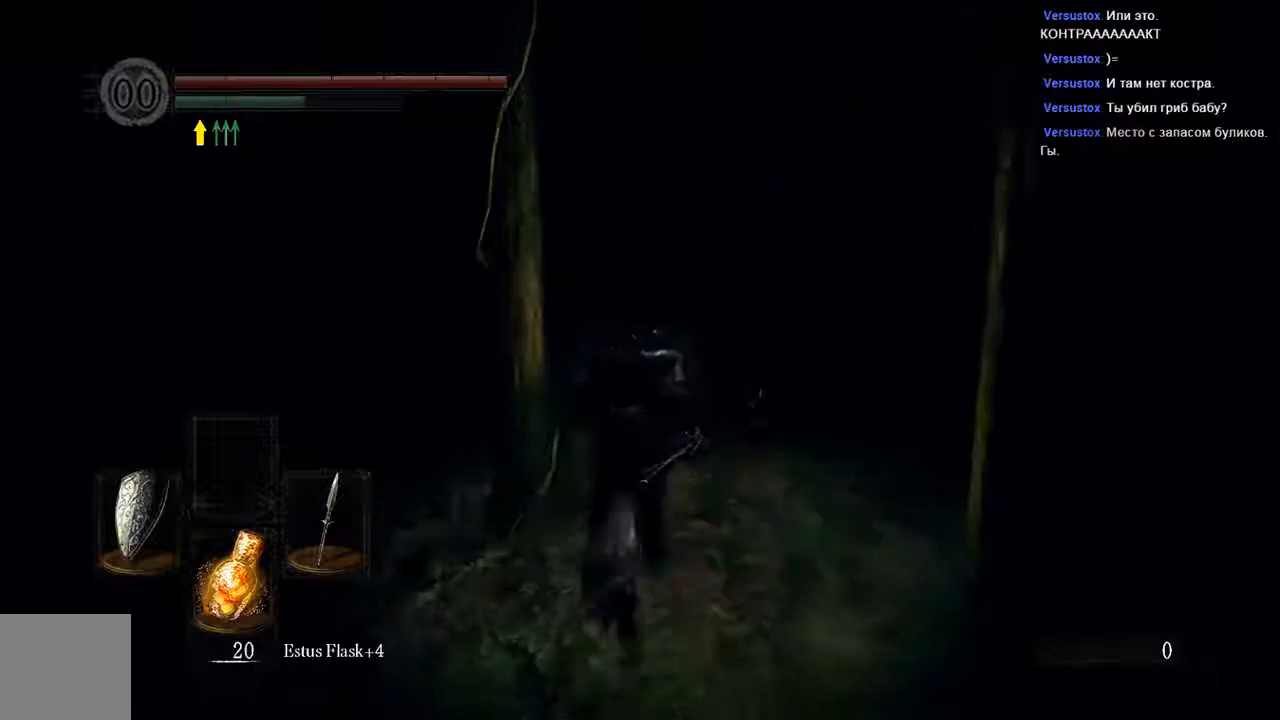
{"dt_ms": 500, "buttons": ["B"], "left_stick": "up", "right_stick": "center", "events": []}
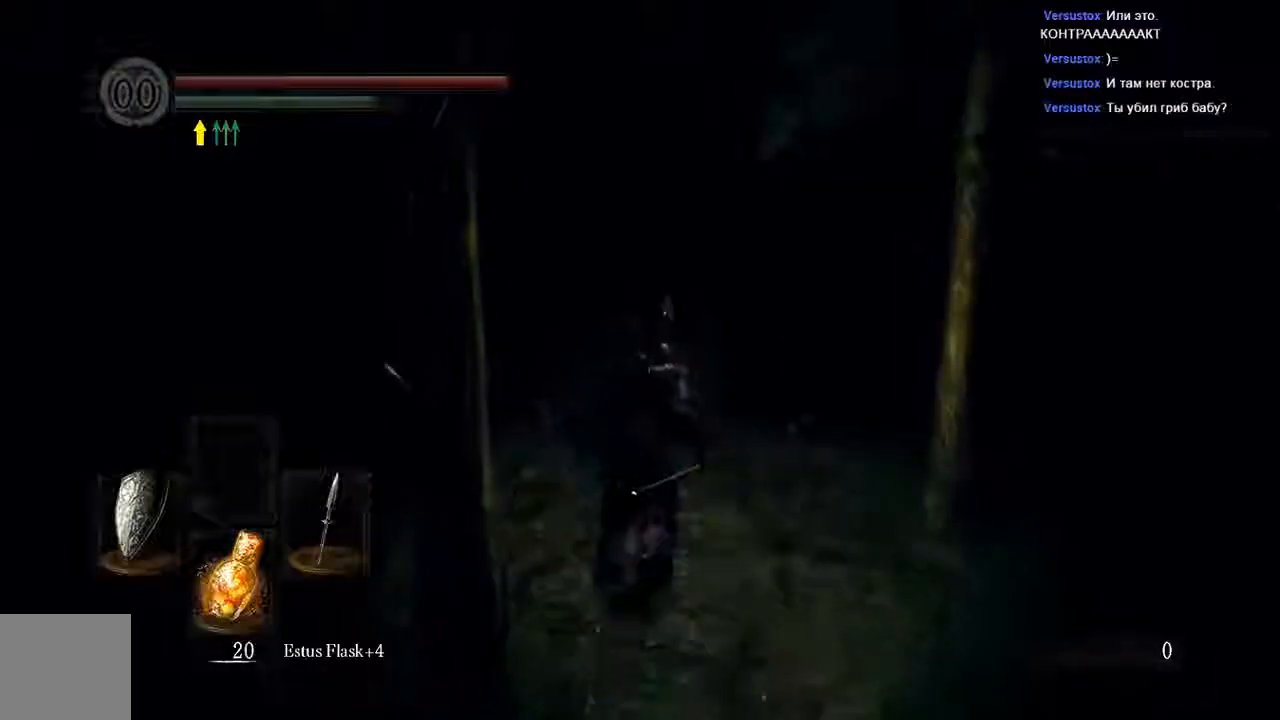
{"dt_ms": 500, "buttons": [], "left_stick": "up", "right_stick": "center", "events": [[133, "B", "up"]]}
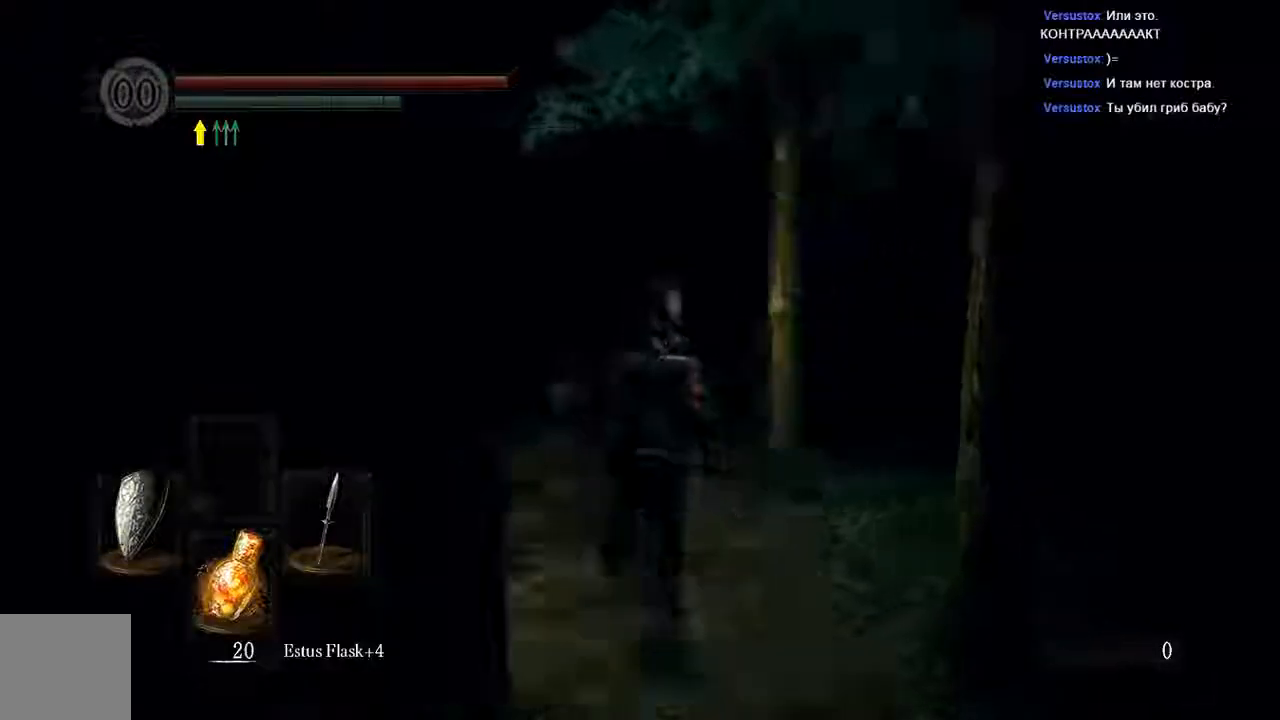
{"dt_ms": 1000, "buttons": ["B"], "left_stick": "up-left", "right_stick": "center"}